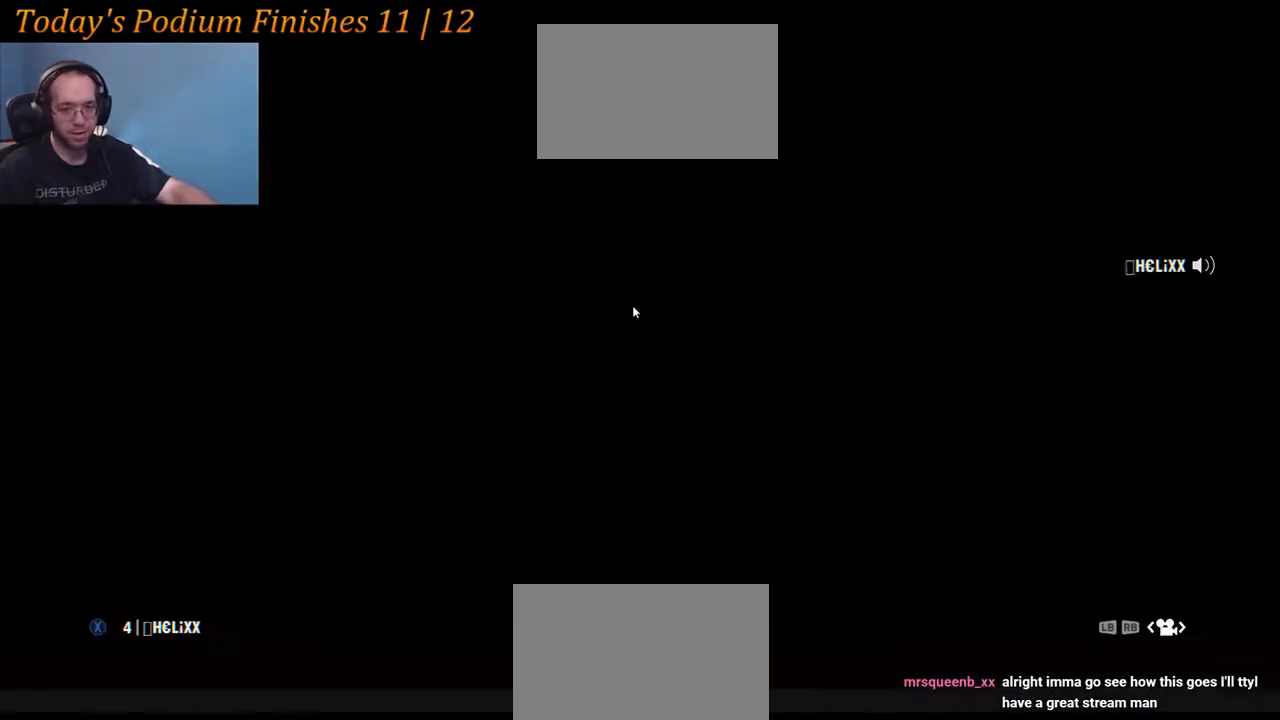
Gameplay with a controller (Xbox layout); each line is a JSON object with the inputs held at the frame after it. "events" lists button and stick changes between this image and that frame as [ms after this image, input, new state], when the widget could be followed in between. Not read: L3 R3.
{"buttons": ["SELECT"], "left_stick": "center", "right_stick": "center", "events": [[350, "SELECT", "down"]]}
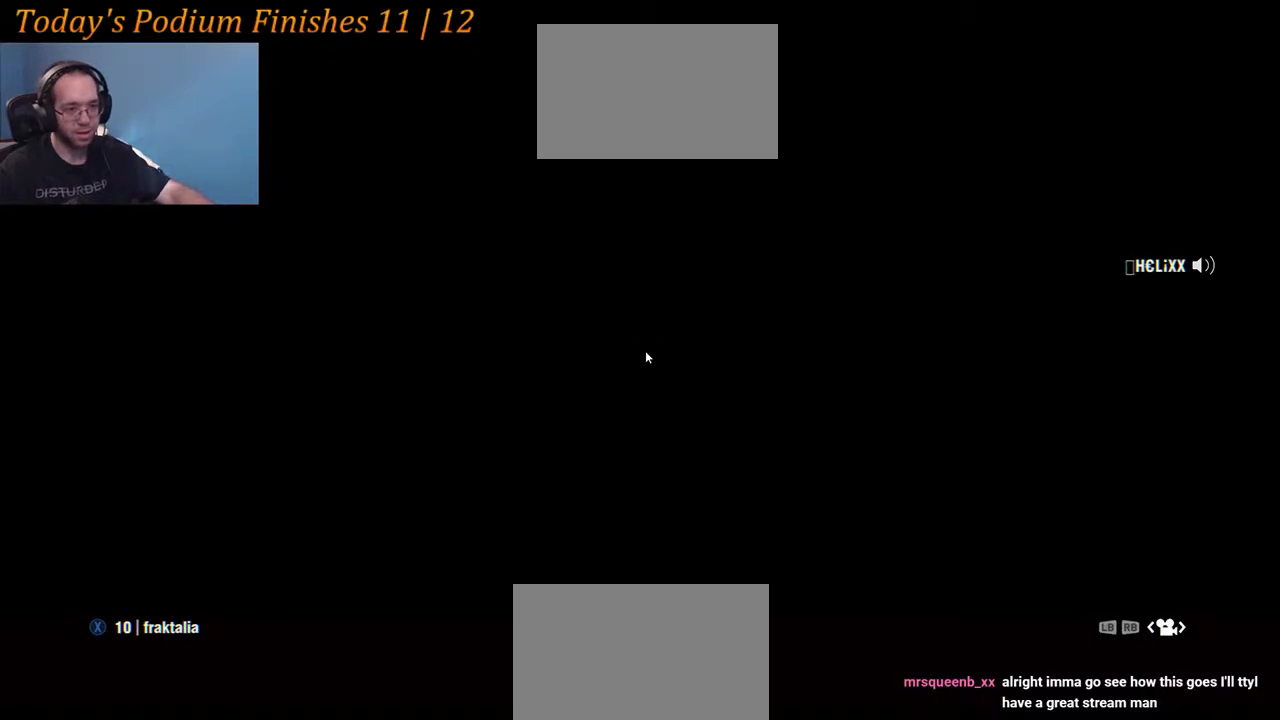
{"buttons": ["SELECT"], "left_stick": "center", "right_stick": "center", "events": []}
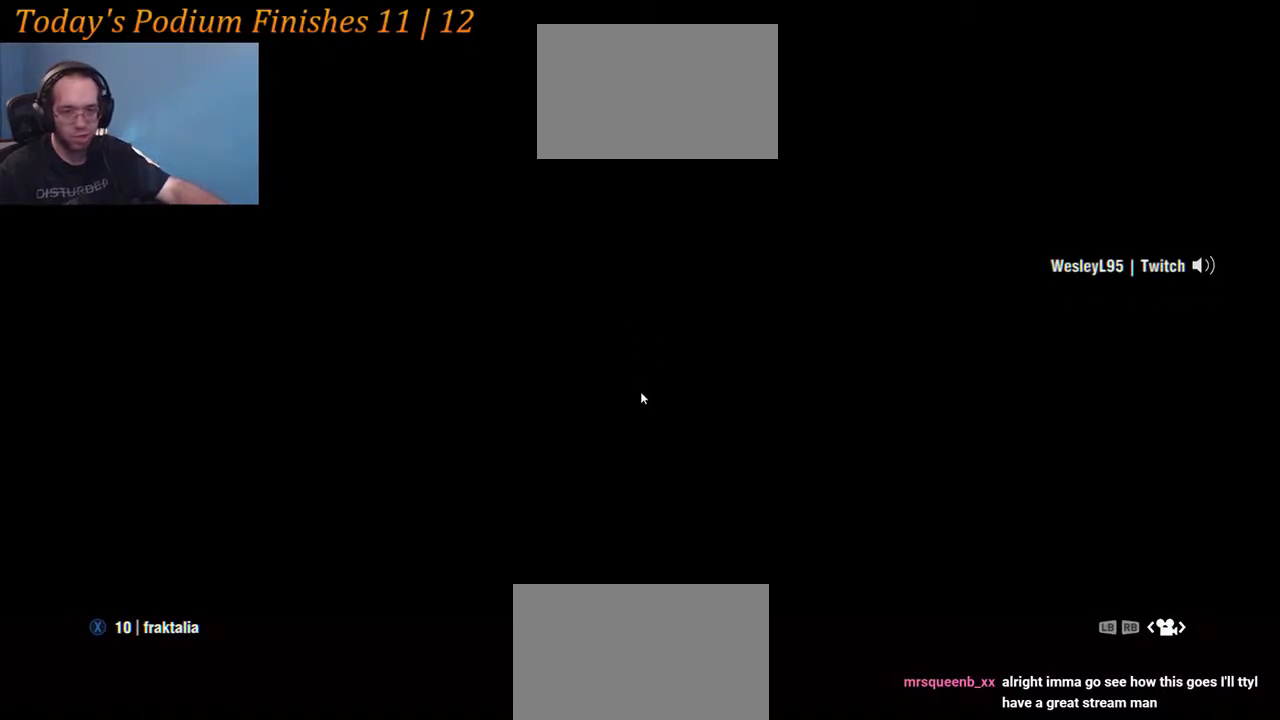
{"buttons": ["SELECT"], "left_stick": "center", "right_stick": "center", "events": []}
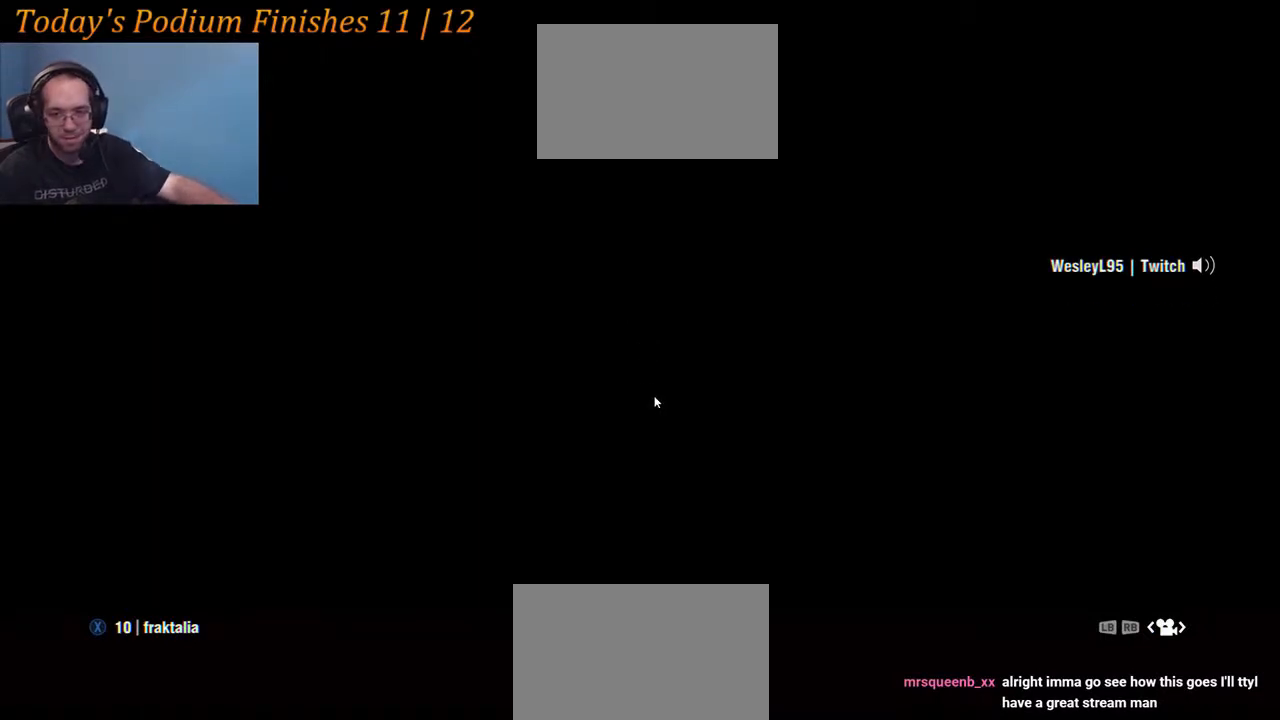
{"buttons": [], "left_stick": "center", "right_stick": "center", "events": [[233, "SELECT", "up"]]}
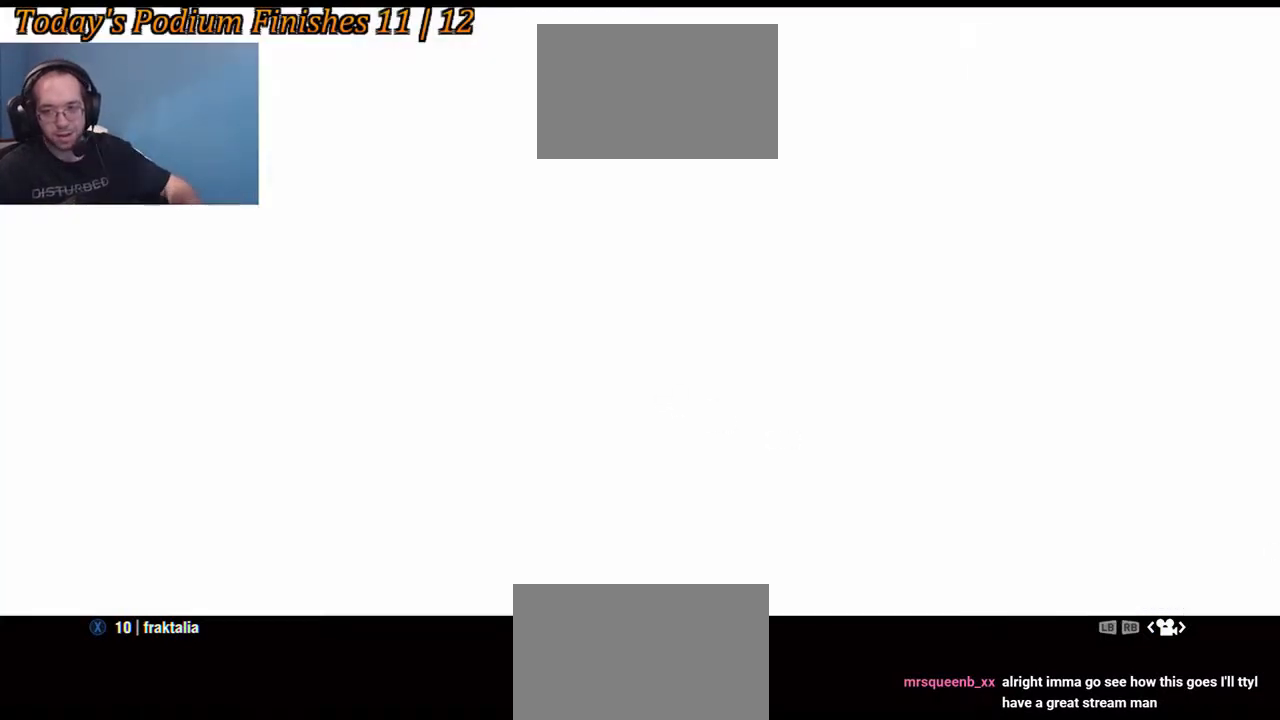
{"buttons": [], "left_stick": "center", "right_stick": "center", "events": []}
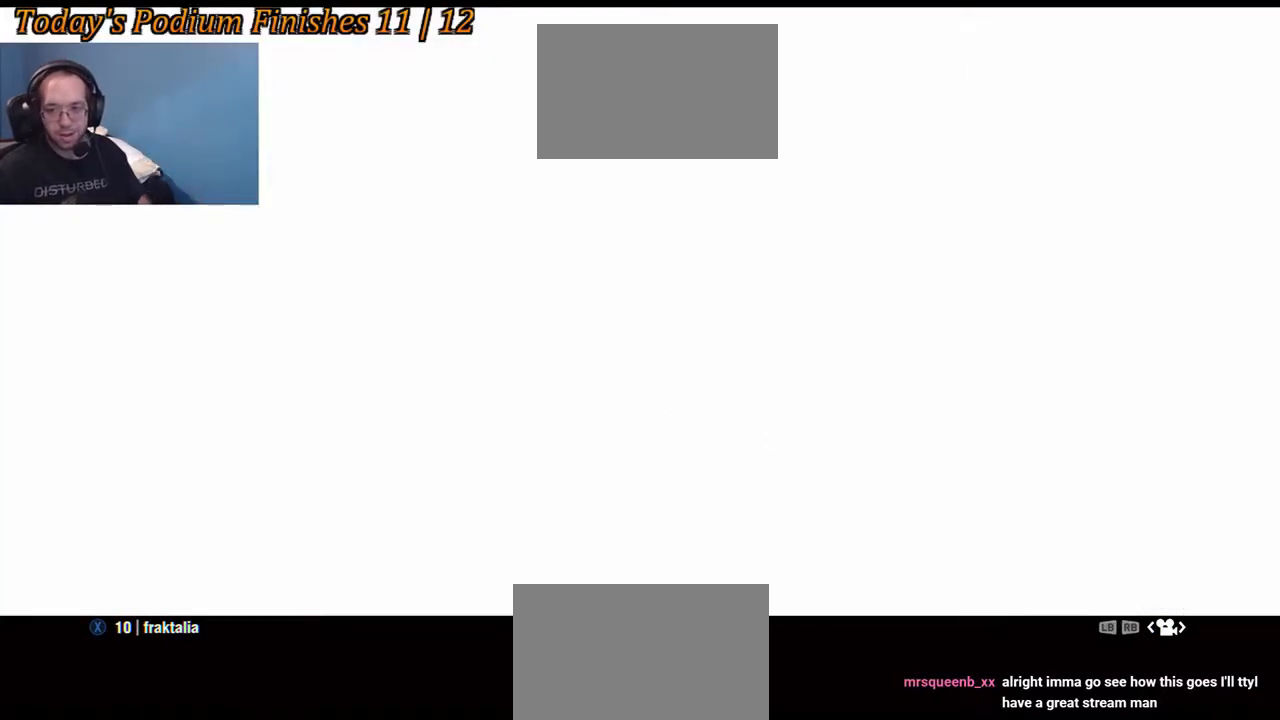
{"buttons": [], "left_stick": "center", "right_stick": "center", "events": []}